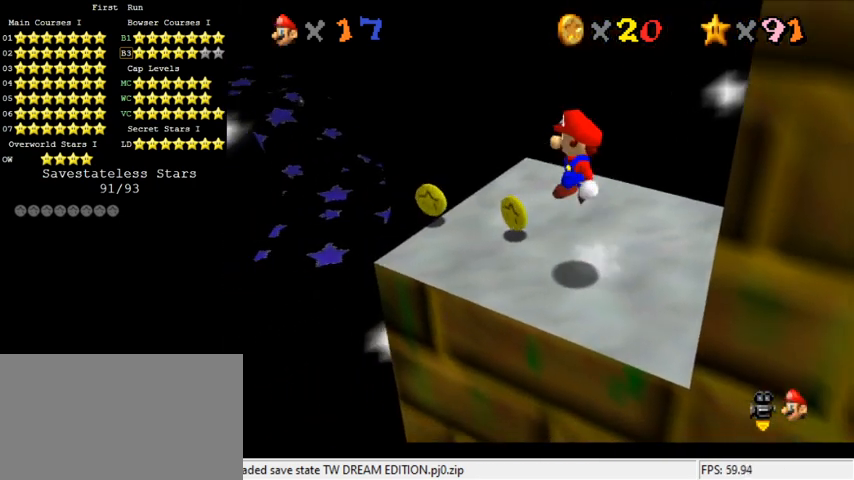
Gameplay with keyboard; each line is a JSON object with the keys held at the frame after it. "events" lists presses ("down") and releases ("up") of "a", "c", "ctrl", "d", "down", "left", "return", "right", "s", "shift", "up", "w", "x" and "y" between this image and that frame as [ms after this image, input, new state], when the widget could be followed in between. No other keys are recorded. Mouse input is not recorded.
{"keys": [], "events": [[200, "right", "down"], [300, "right", "up"]]}
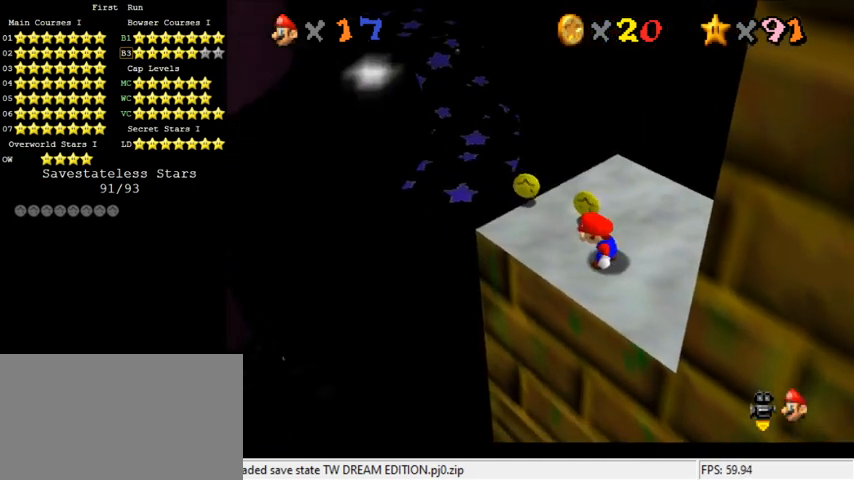
{"keys": [], "events": []}
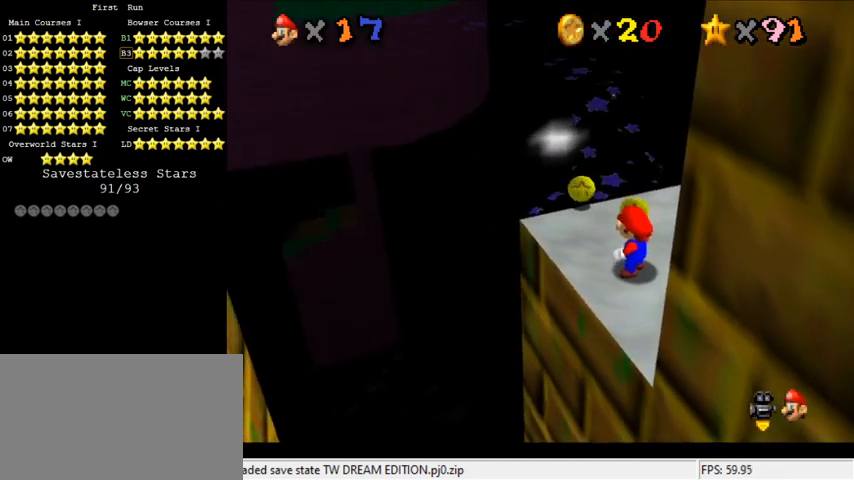
{"keys": ["left"], "events": [[67, "up", "down"], [167, "up", "up"], [300, "shift", "down"], [400, "shift", "up"], [433, "left", "down"]]}
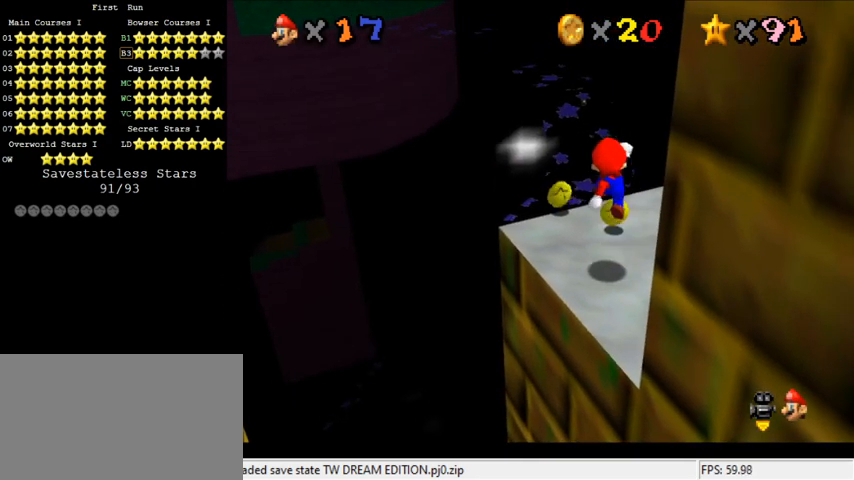
{"keys": ["left"], "events": [[167, "left", "up"], [500, "left", "down"]]}
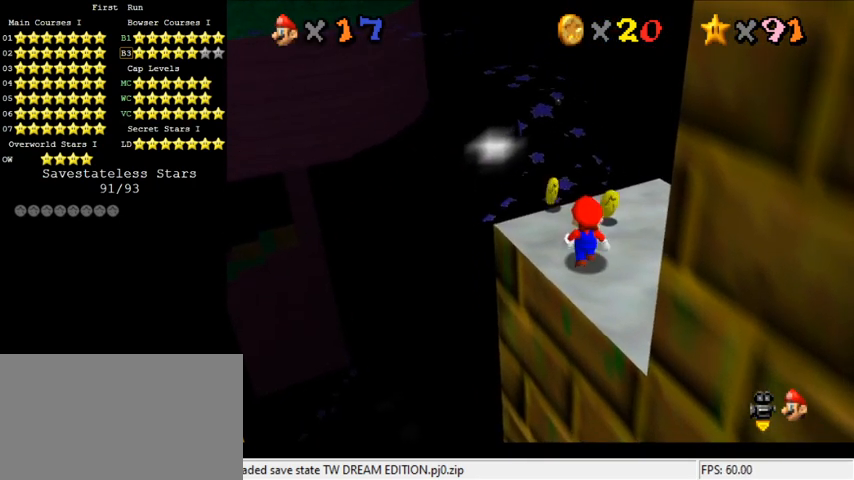
{"keys": ["shift"], "events": [[133, "left", "up"], [233, "up", "down"], [367, "up", "up"], [500, "shift", "down"]]}
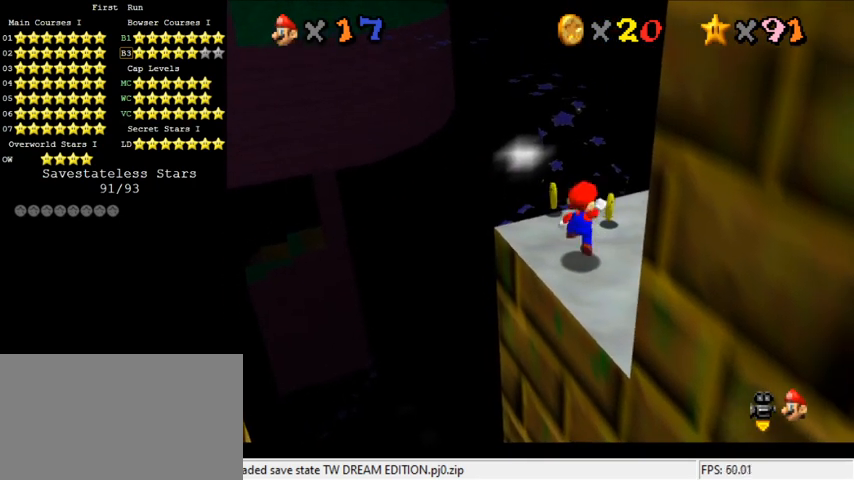
{"keys": [], "events": [[67, "shift", "up"], [200, "down", "down"], [267, "left", "down"], [333, "left", "up"], [400, "down", "up"]]}
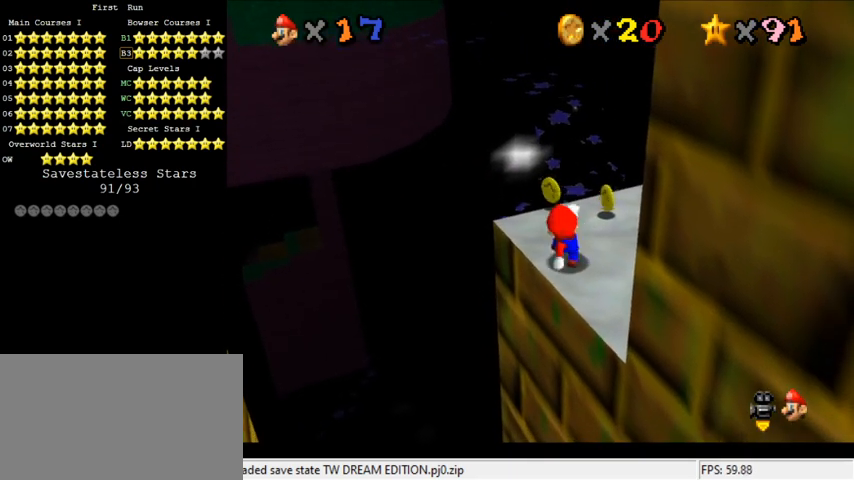
{"keys": [], "events": []}
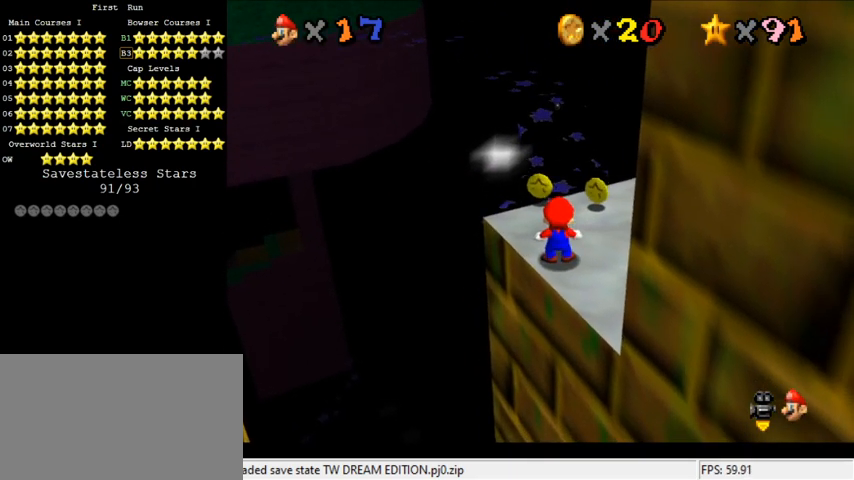
{"keys": [], "events": []}
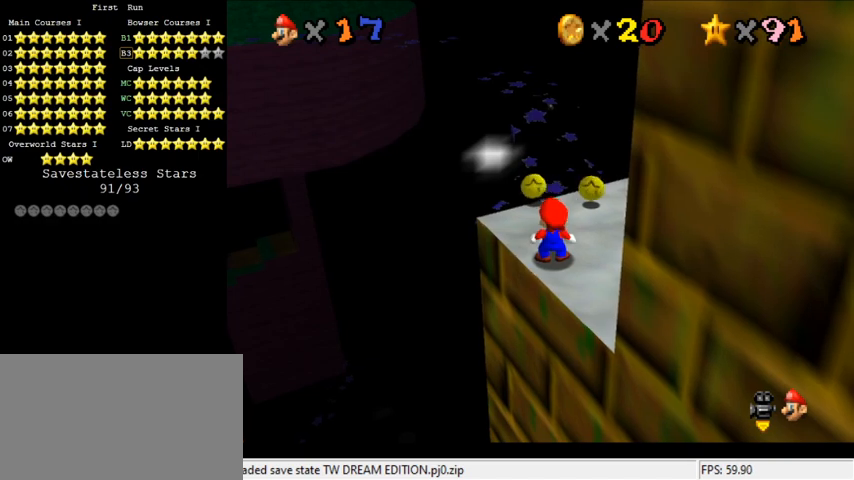
{"keys": [], "events": [[33, "shift", "down"], [100, "shift", "up"], [333, "down", "down"], [400, "down", "up"]]}
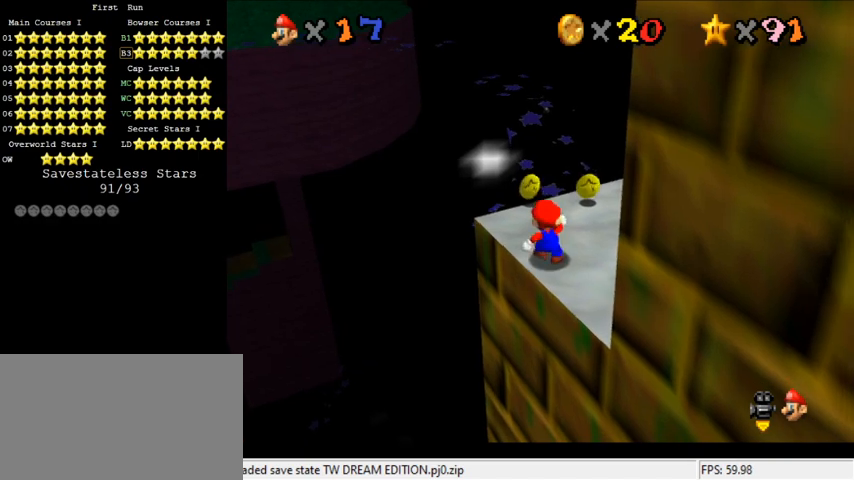
{"keys": ["up"], "events": [[333, "up", "down"]]}
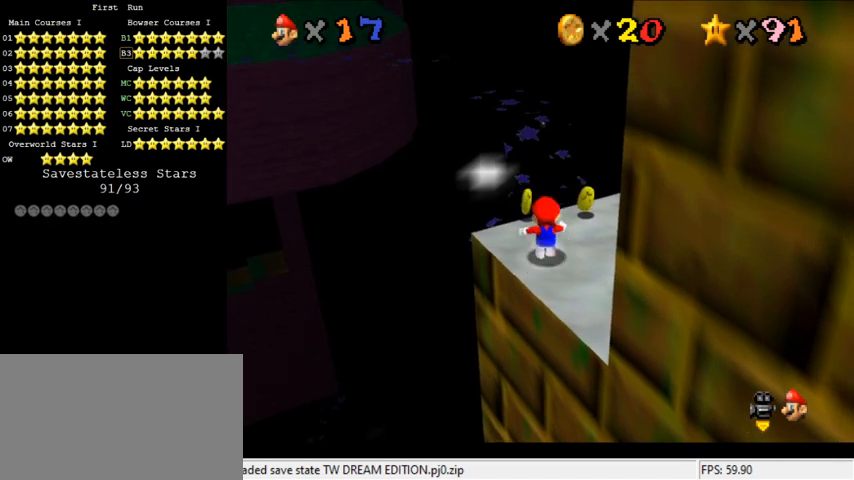
{"keys": ["shift", "up", "y"], "events": [[200, "y", "down"], [267, "shift", "down"]]}
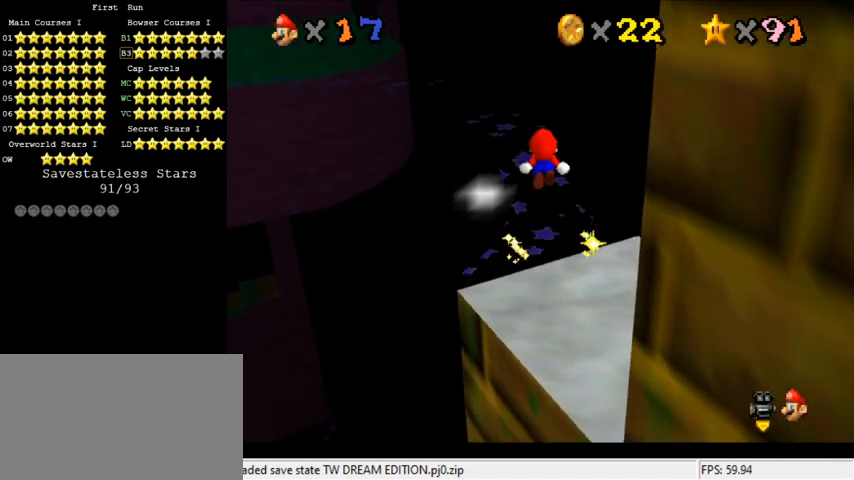
{"keys": ["left", "up"], "events": [[67, "shift", "up"], [100, "y", "up"], [400, "left", "down"]]}
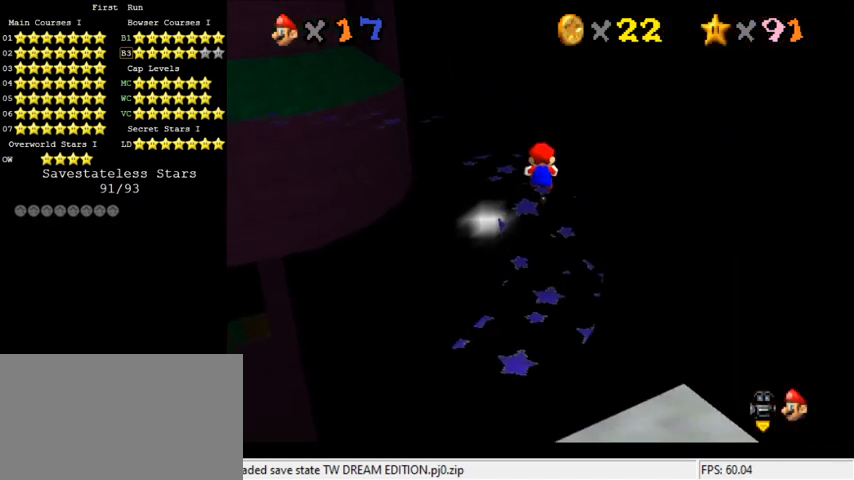
{"keys": [], "events": [[67, "left", "up"], [433, "up", "up"]]}
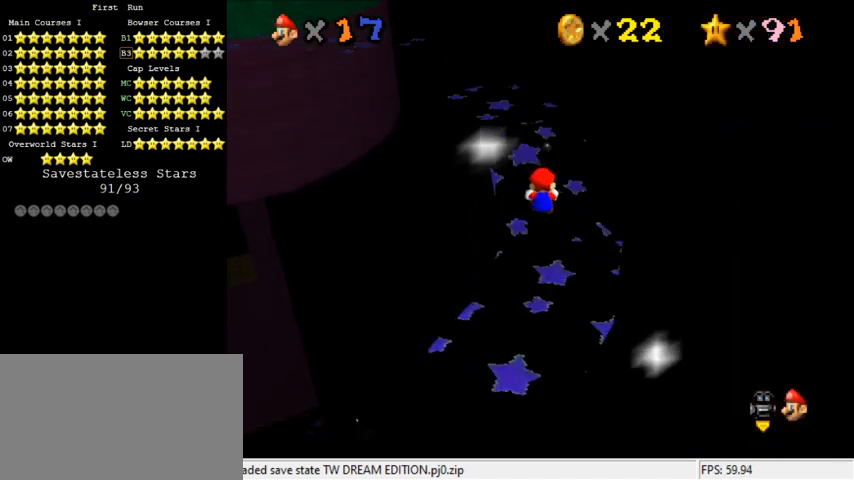
{"keys": [], "events": [[200, "down", "down"], [333, "c", "down"], [400, "down", "up"], [433, "c", "up"]]}
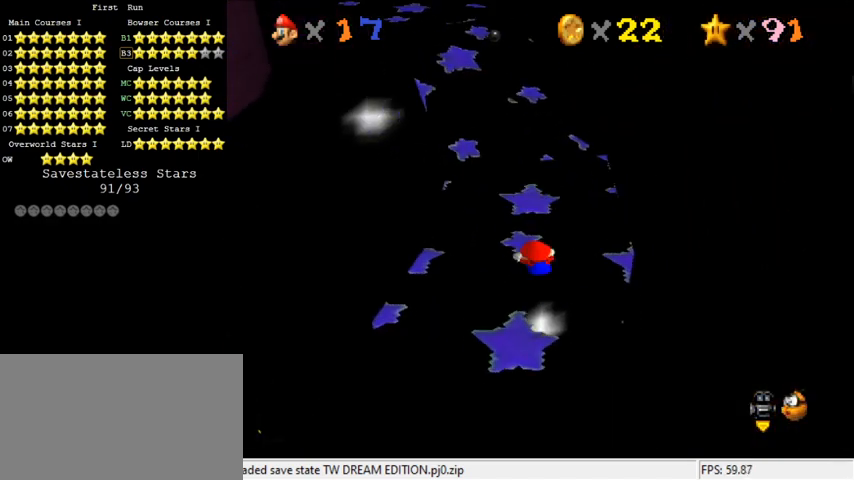
{"keys": [], "events": [[300, "up", "down"], [433, "up", "up"]]}
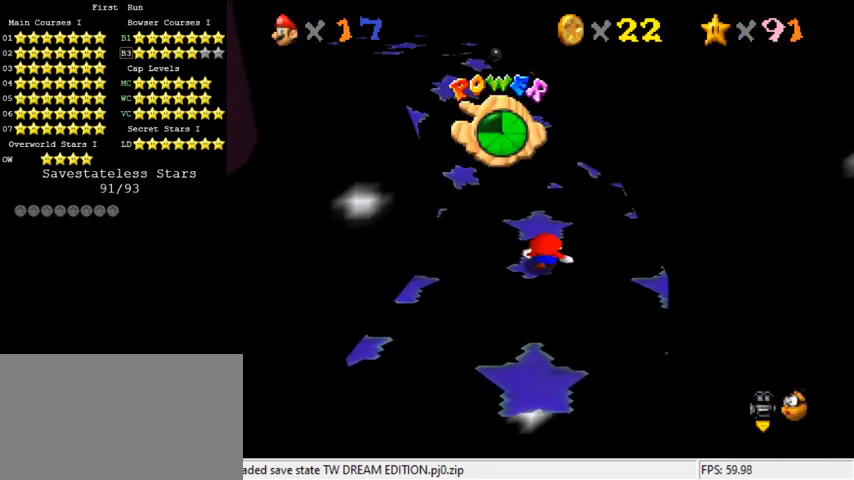
{"keys": [], "events": [[333, "a", "down"], [433, "a", "up"]]}
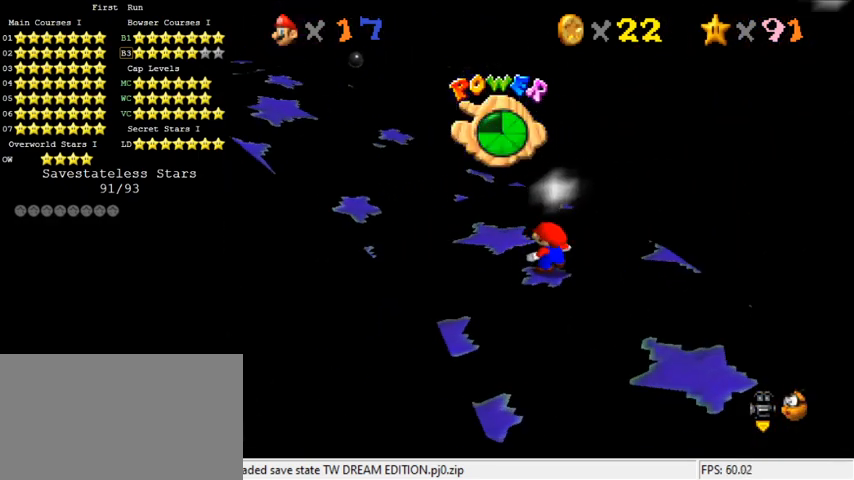
{"keys": ["up"], "events": [[267, "d", "down"], [433, "d", "up"], [433, "up", "down"]]}
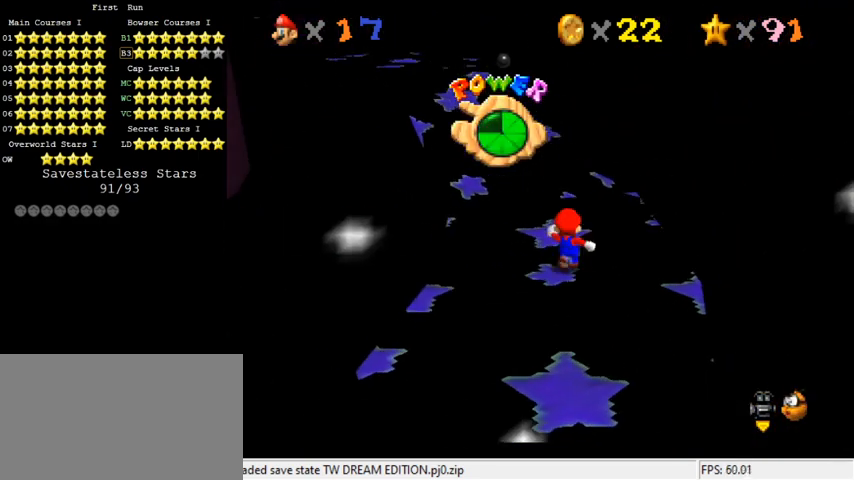
{"keys": ["d", "down"], "events": [[100, "left", "down"], [167, "shift", "down"], [200, "left", "up"], [200, "up", "up"], [333, "down", "down"], [333, "shift", "up"], [433, "d", "down"]]}
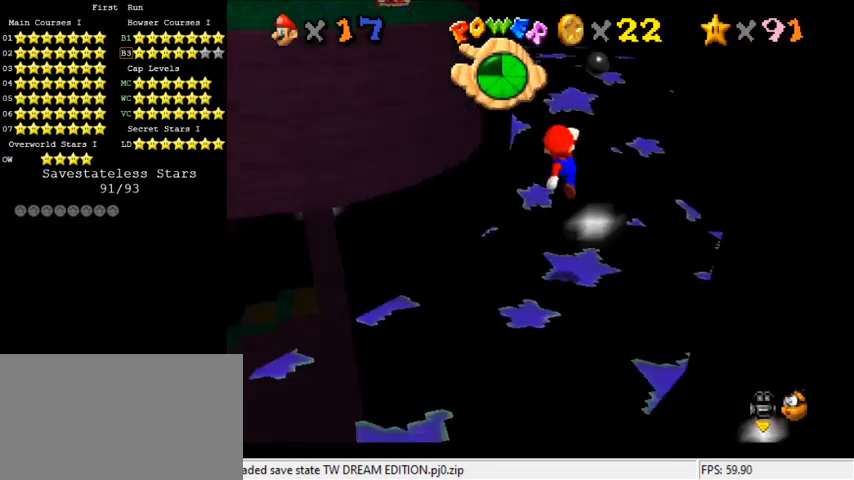
{"keys": ["shift"], "events": [[67, "d", "up"], [67, "down", "up"], [200, "up", "down"], [300, "up", "up"], [433, "shift", "down"]]}
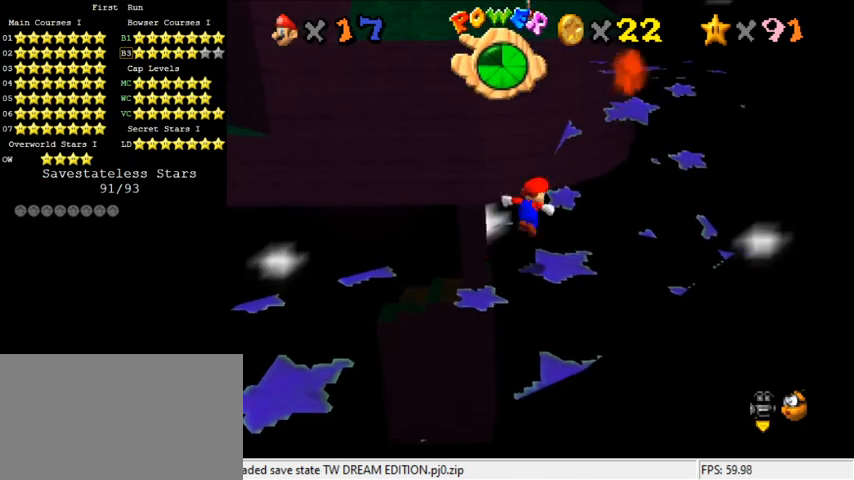
{"keys": [], "events": [[33, "ctrl", "down"], [133, "shift", "up"], [167, "ctrl", "up"], [267, "down", "down"], [267, "left", "down"], [367, "left", "up"], [433, "down", "up"]]}
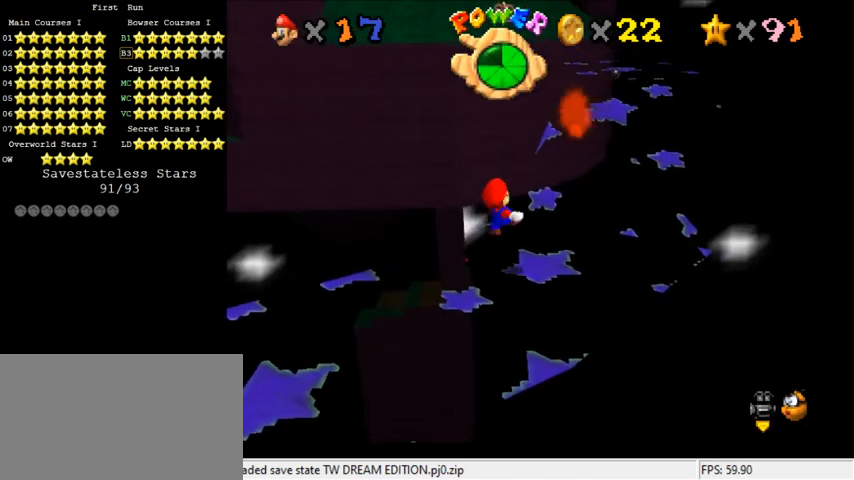
{"keys": ["right", "shift", "up"], "events": [[167, "shift", "down"], [167, "up", "down"], [233, "right", "down"]]}
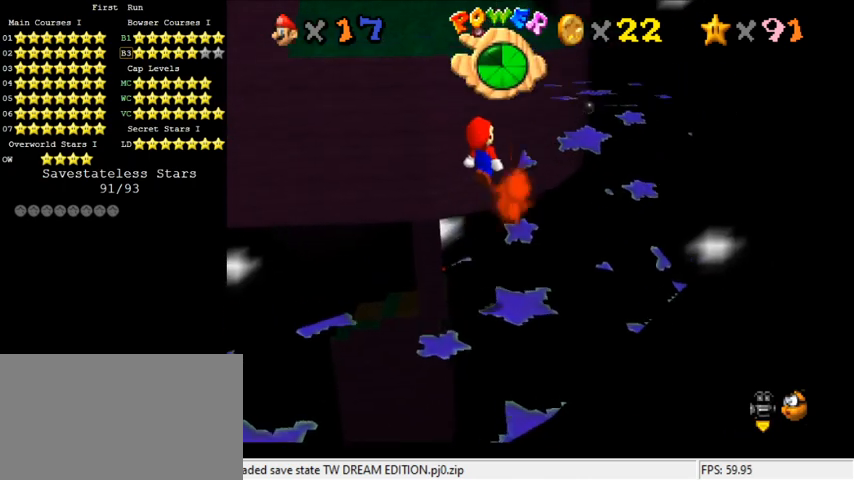
{"keys": ["right", "up"], "events": [[67, "ctrl", "down"], [233, "ctrl", "up"], [233, "shift", "up"]]}
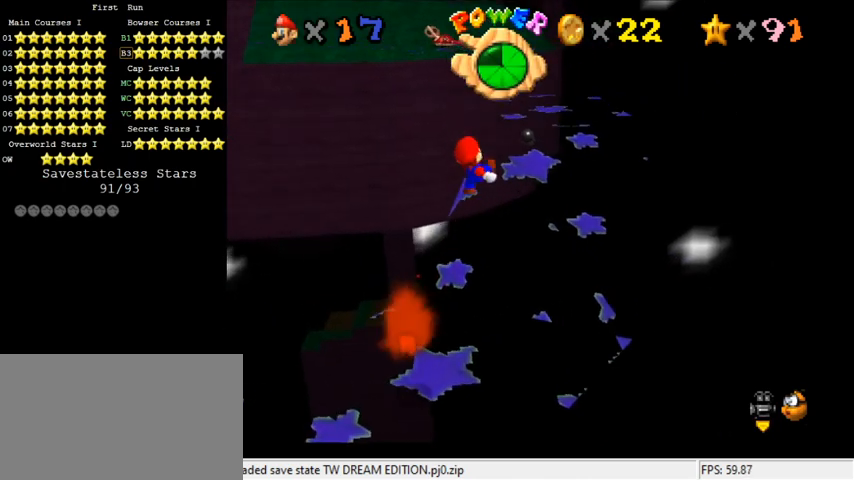
{"keys": ["up"], "events": [[400, "right", "up"]]}
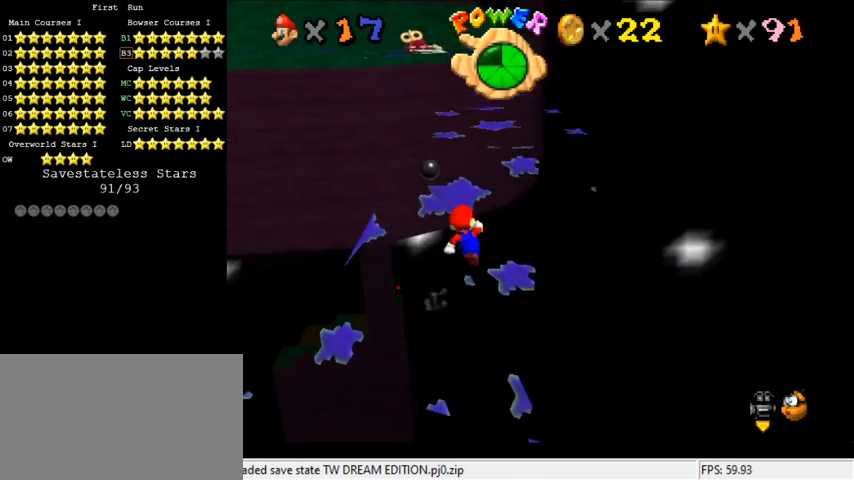
{"keys": ["up"], "events": [[133, "right", "down"], [367, "right", "up"]]}
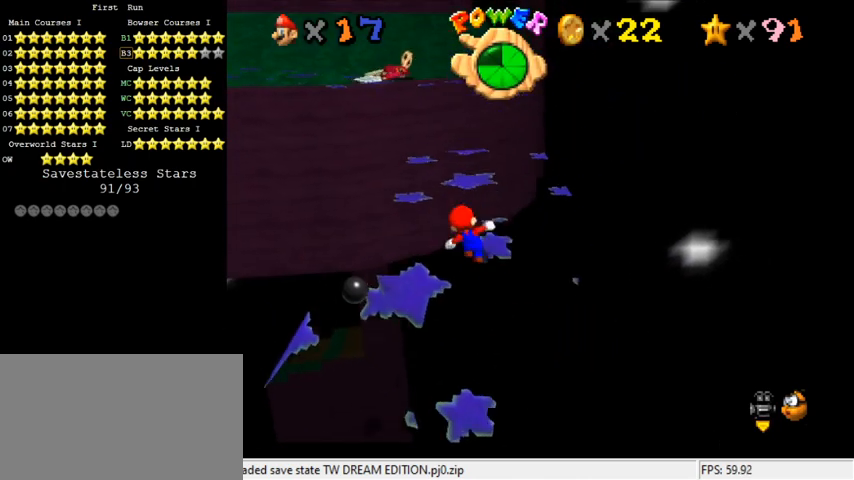
{"keys": ["up"], "events": [[133, "right", "down"], [300, "right", "up"]]}
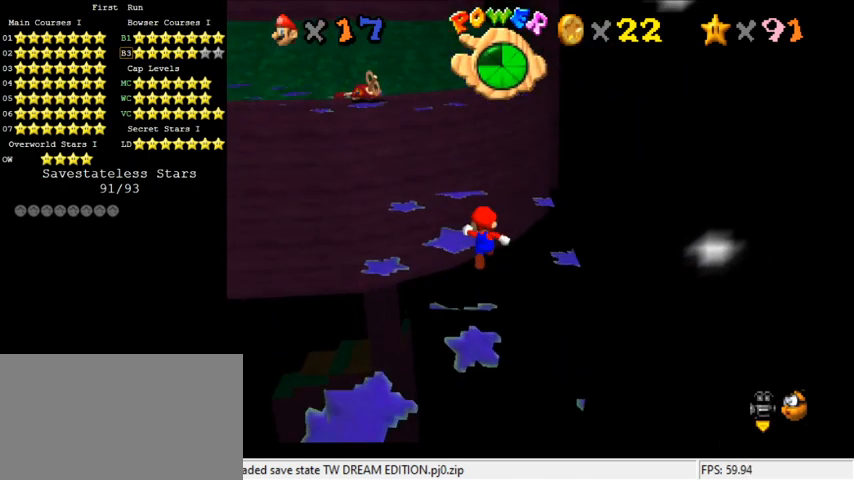
{"keys": ["right", "shift"], "events": [[33, "up", "up"], [267, "up", "down"], [367, "up", "up"], [400, "shift", "down"], [500, "right", "down"]]}
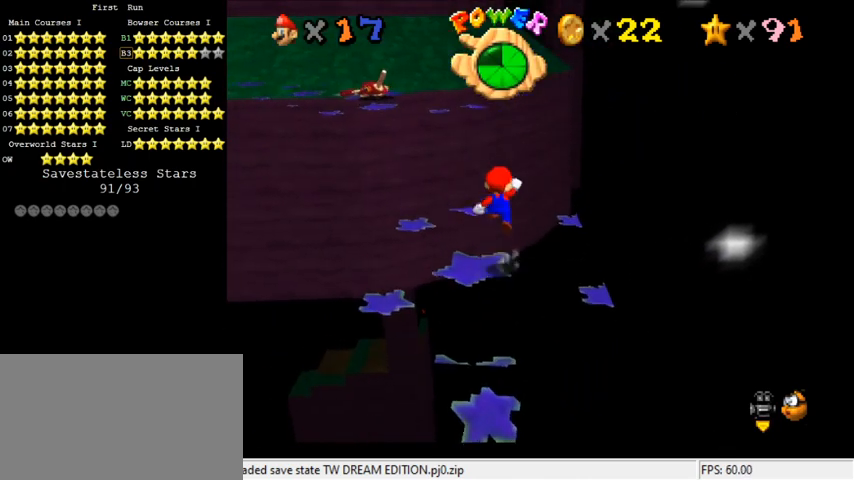
{"keys": [], "events": [[33, "shift", "up"], [100, "d", "down"], [233, "d", "up"], [233, "right", "up"]]}
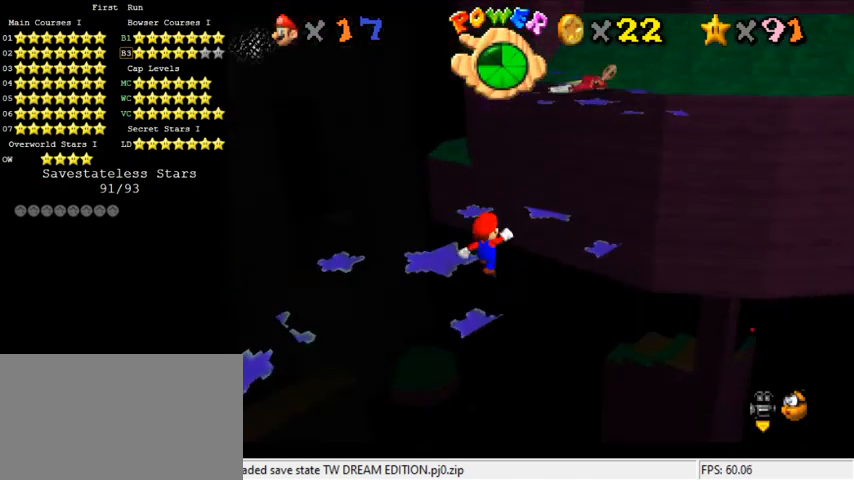
{"keys": [], "events": [[333, "a", "down"], [433, "a", "up"]]}
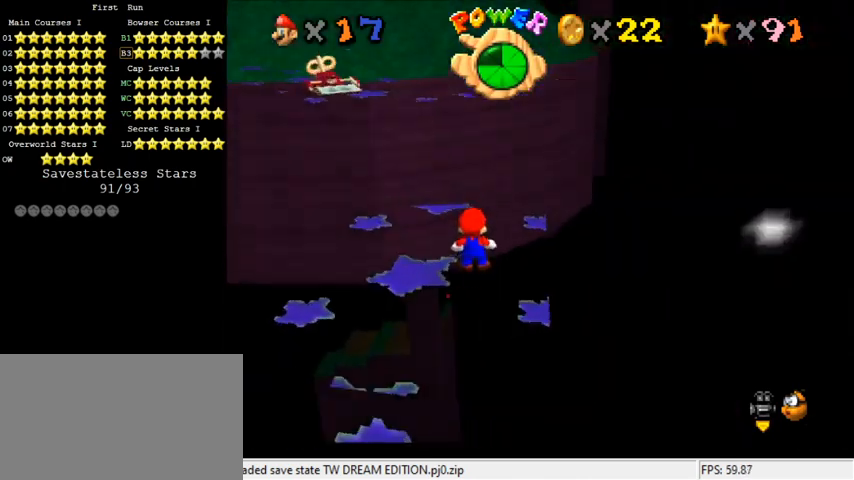
{"keys": [], "events": [[133, "c", "down"], [167, "s", "down"], [233, "c", "up"], [267, "s", "up"], [400, "left", "down"], [500, "left", "up"]]}
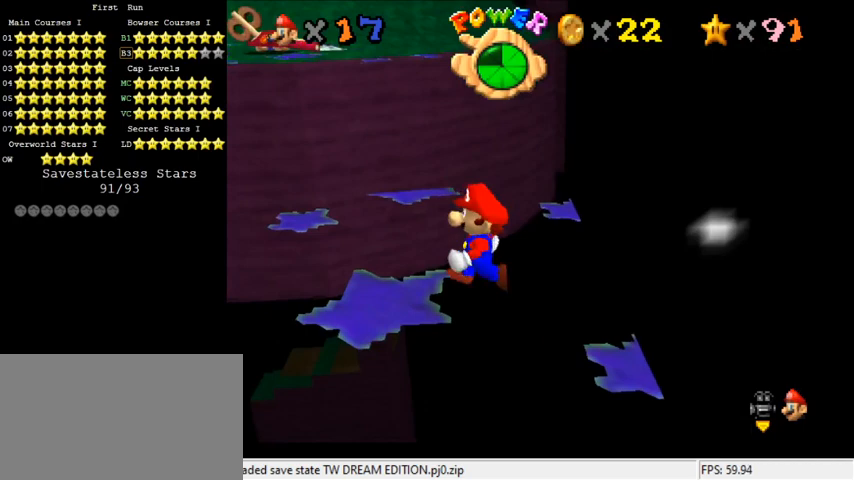
{"keys": [], "events": [[367, "up", "down"], [467, "up", "up"]]}